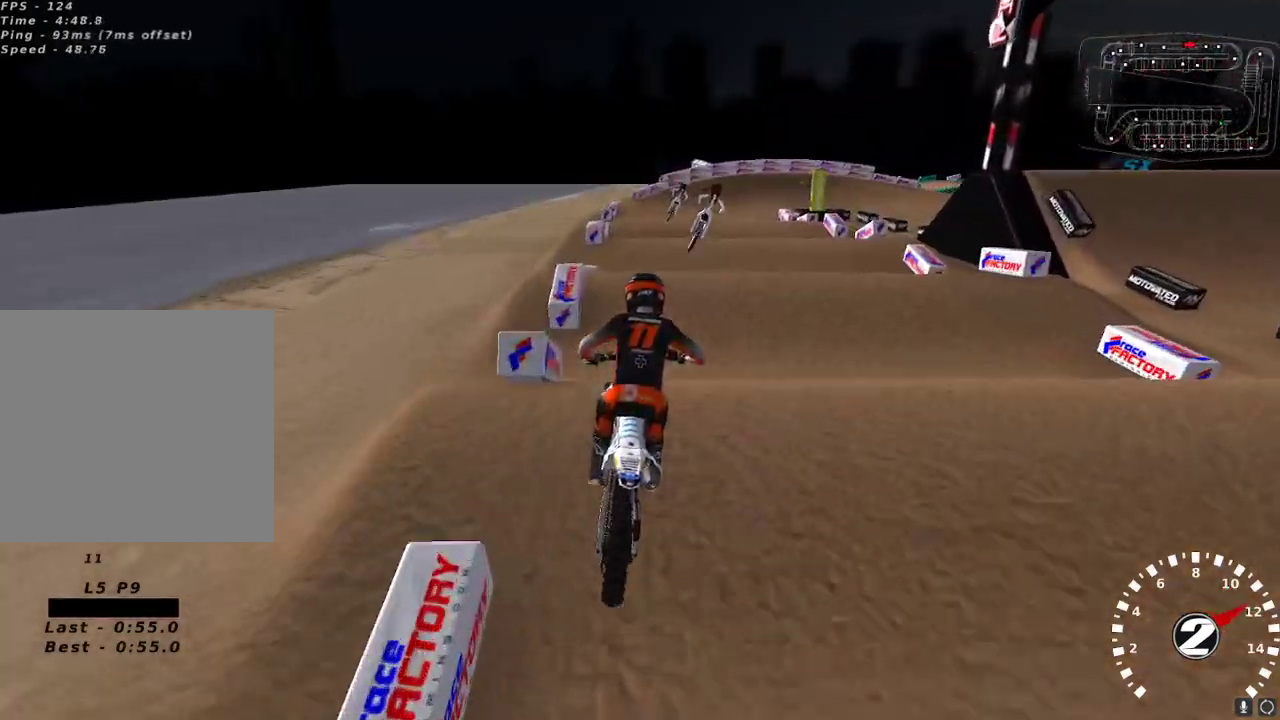
Gameplay with a controller (Xbox layout); each line is a JSON object with the inputs held at the frame after it. "events" lists button and stick changes between this image and that frame as [ms after this image, input, new state], when the widget could be followed in between.
{"buttons": ["R2"], "left_stick": "center", "right_stick": "center", "events": [[100, "right_stick", "center"], [117, "R2", "up"], [300, "R2", "down"], [300, "right_stick", "down"], [317, "left_stick", "down-left"], [417, "left_stick", "center"], [450, "right_stick", "center"]]}
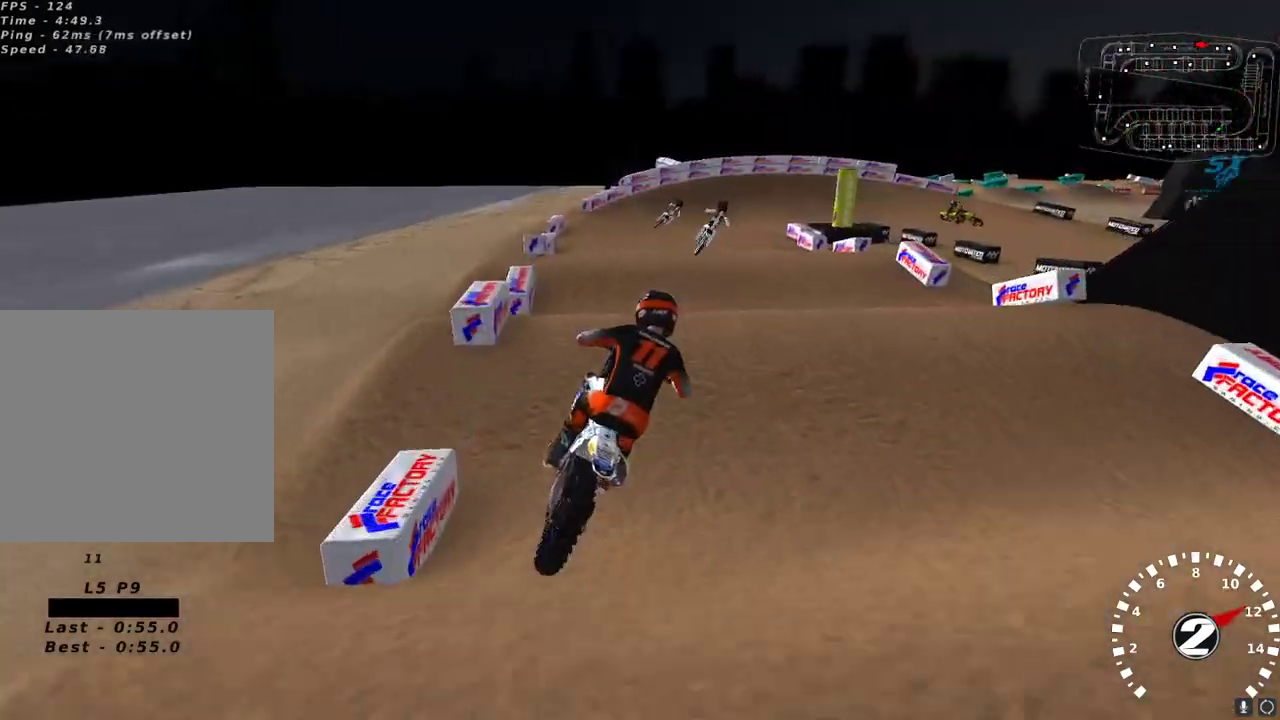
{"buttons": ["R2"], "left_stick": "center", "right_stick": "down", "events": [[33, "R2", "up"], [133, "R2", "down"], [133, "right_stick", "down"], [150, "left_stick", "down-left"], [200, "left_stick", "center"], [233, "right_stick", "center"], [383, "R2", "up"], [483, "R2", "down"], [483, "right_stick", "down"]]}
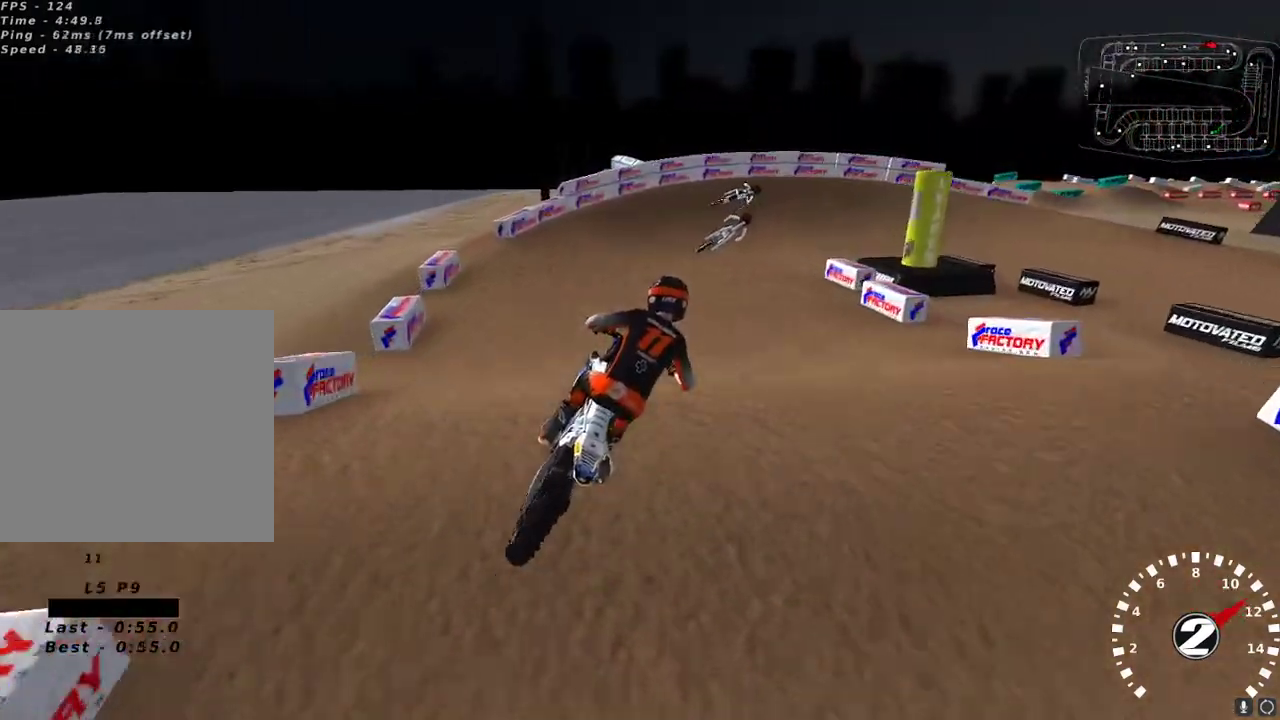
{"buttons": [], "left_stick": "right", "right_stick": "center", "events": [[17, "left_stick", "down-left"], [67, "right_stick", "center"], [83, "left_stick", "center"], [300, "X", "down"], [350, "left_stick", "right"], [383, "X", "up"], [400, "R2", "up"], [433, "left_stick", "center"], [500, "left_stick", "right"]]}
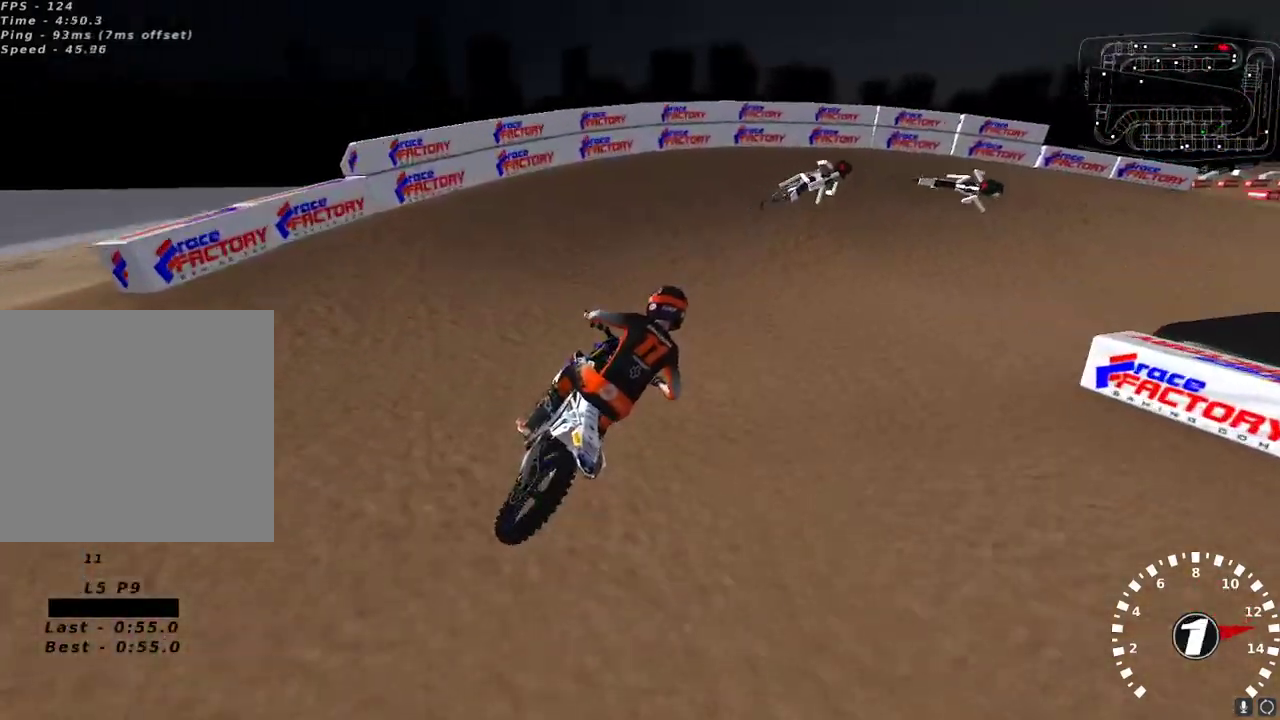
{"buttons": [], "left_stick": "up-right", "right_stick": "center", "events": [[17, "L2", "down"], [33, "Y", "down"], [283, "left_stick", "up-right"], [333, "L2", "up"], [350, "Y", "up"]]}
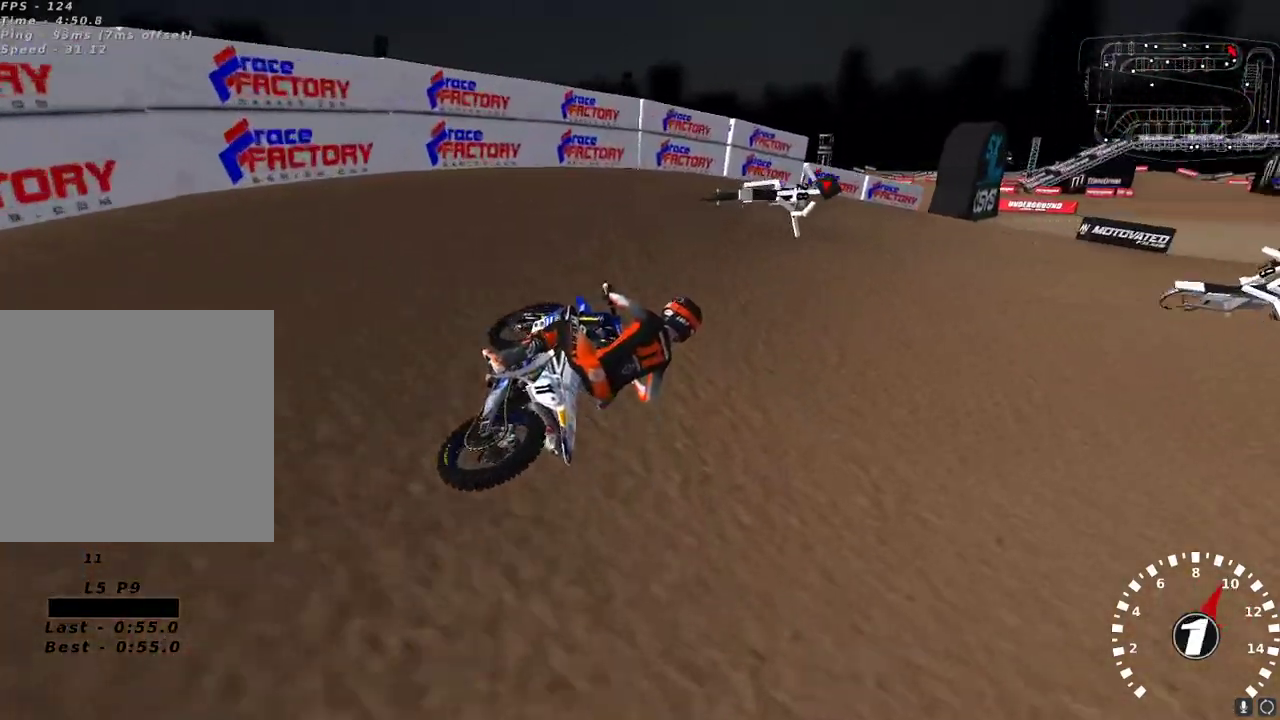
{"buttons": ["R2"], "left_stick": "center", "right_stick": "up-left", "events": [[17, "right_stick", "up-left"], [283, "left_stick", "center"], [433, "R2", "down"]]}
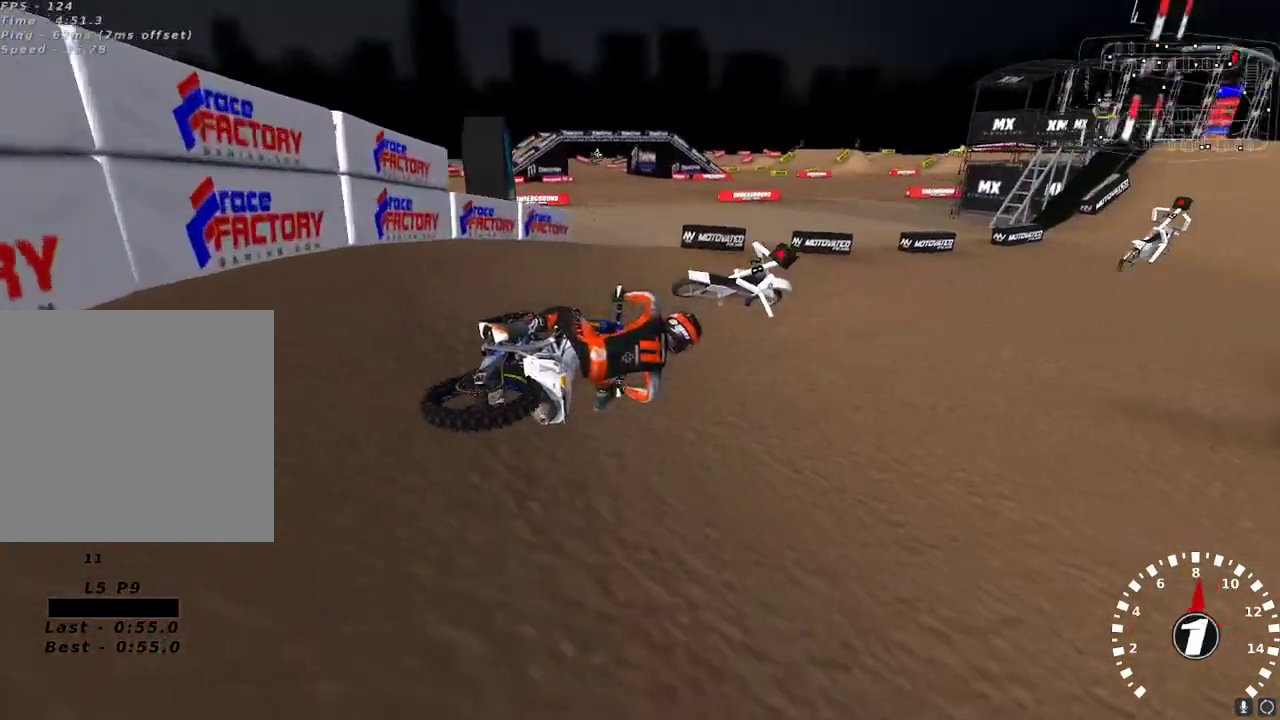
{"buttons": ["R2", "R3"], "left_stick": "down-left", "right_stick": "up-left", "events": [[33, "left_stick", "down-left"], [183, "right_stick", "up"], [200, "A", "down"], [283, "A", "up"], [317, "right_stick", "up-left"], [433, "R3", "down"]]}
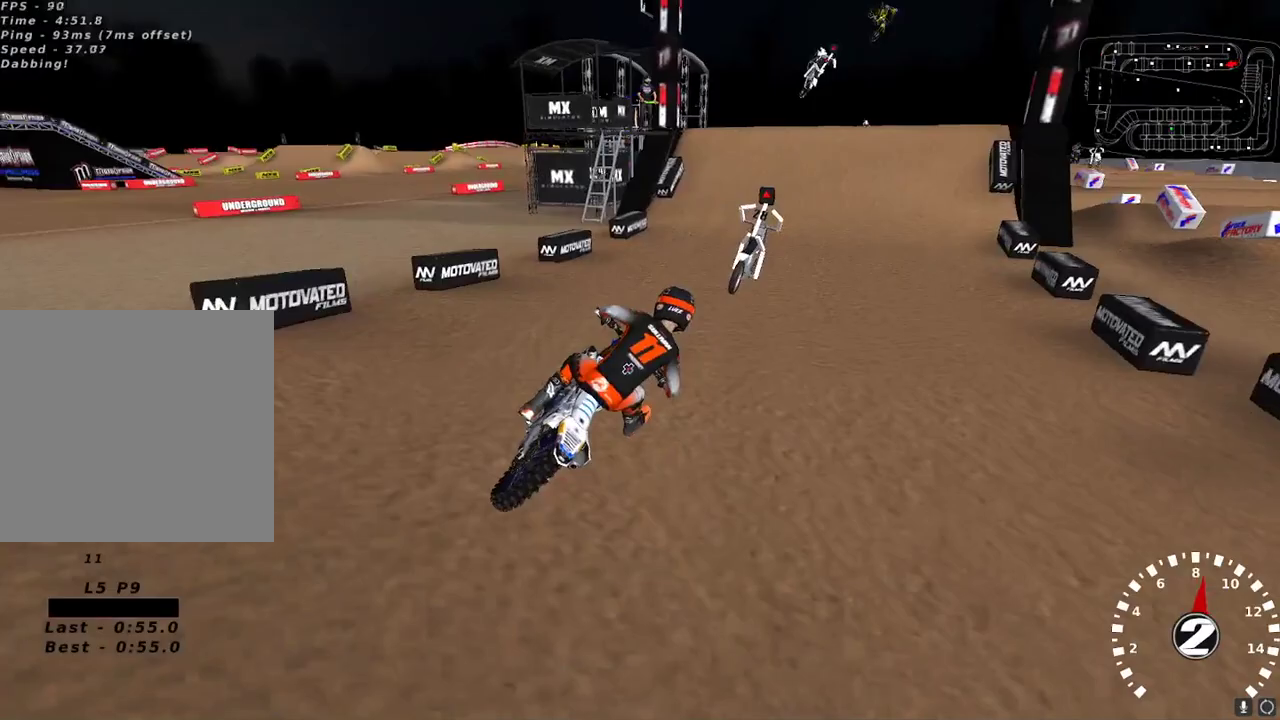
{"buttons": ["R2"], "left_stick": "down-left", "right_stick": "up-left", "events": [[17, "R3", "up"], [183, "left_stick", "center"], [433, "left_stick", "down-left"]]}
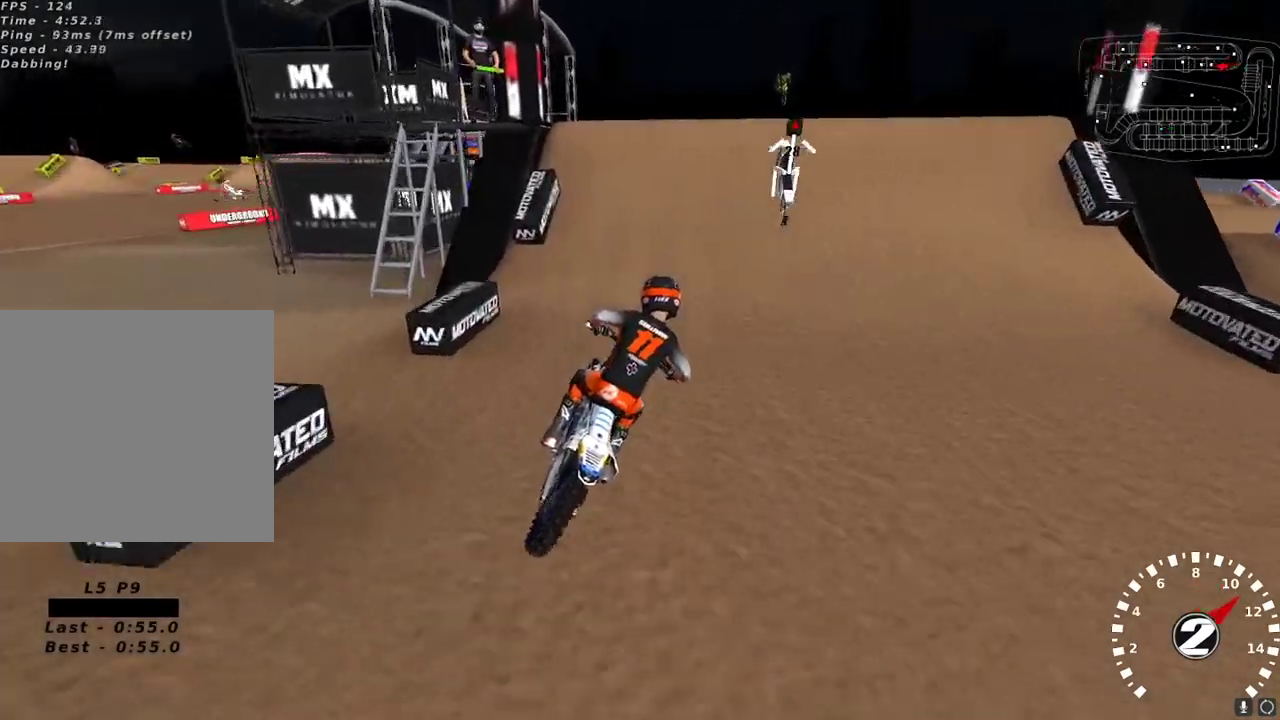
{"buttons": [], "left_stick": "up-right", "right_stick": "down-left", "events": [[217, "R2", "up"], [217, "left_stick", "center"], [317, "left_stick", "up-right"], [450, "right_stick", "down-left"]]}
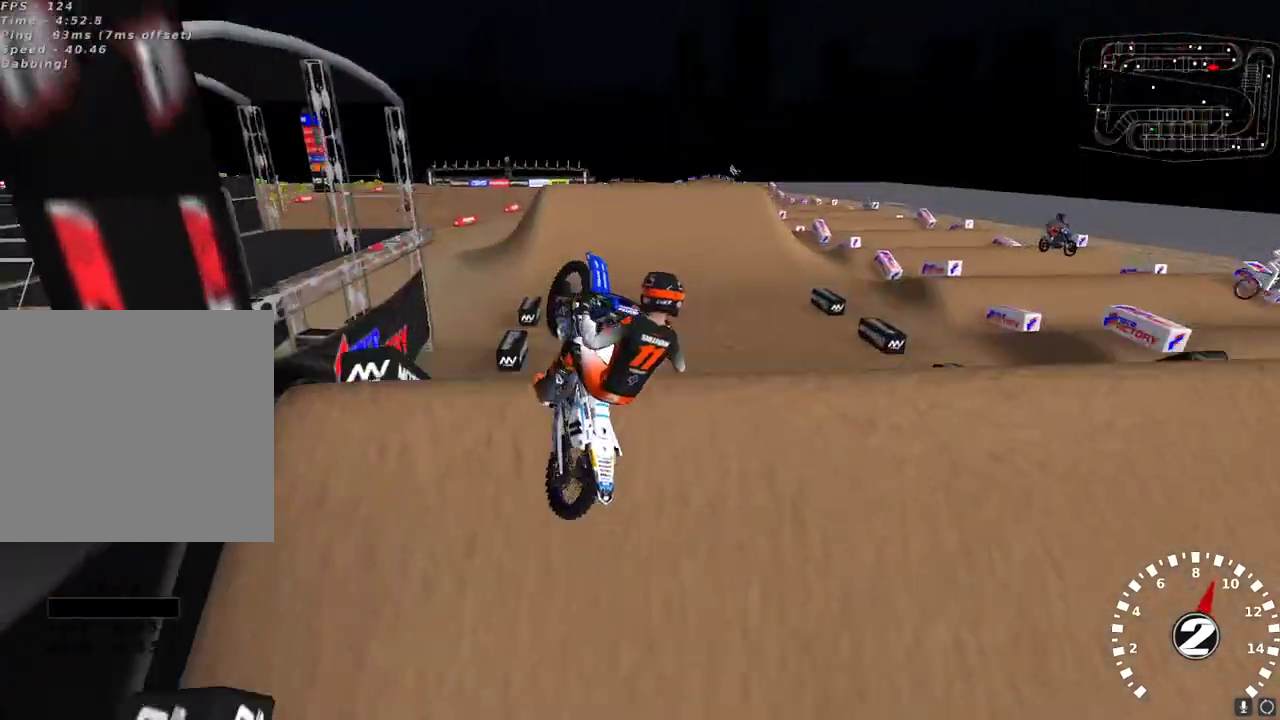
{"buttons": ["R2"], "left_stick": "left", "right_stick": "down-left", "events": [[17, "L2", "down"], [83, "left_stick", "center"], [150, "L2", "up"], [150, "R2", "down"], [317, "left_stick", "left"]]}
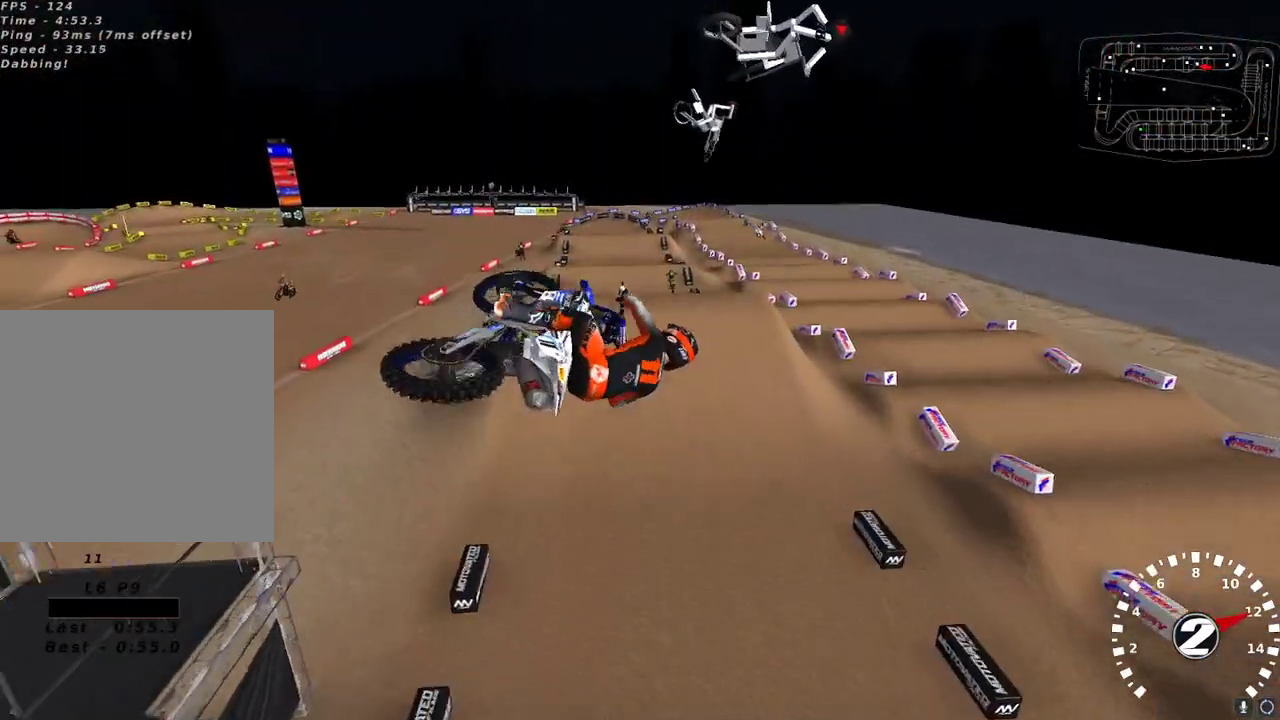
{"buttons": ["R2"], "left_stick": "right", "right_stick": "down-left", "events": [[33, "right_stick", "left"], [233, "left_stick", "center"], [417, "right_stick", "down-left"], [467, "left_stick", "right"]]}
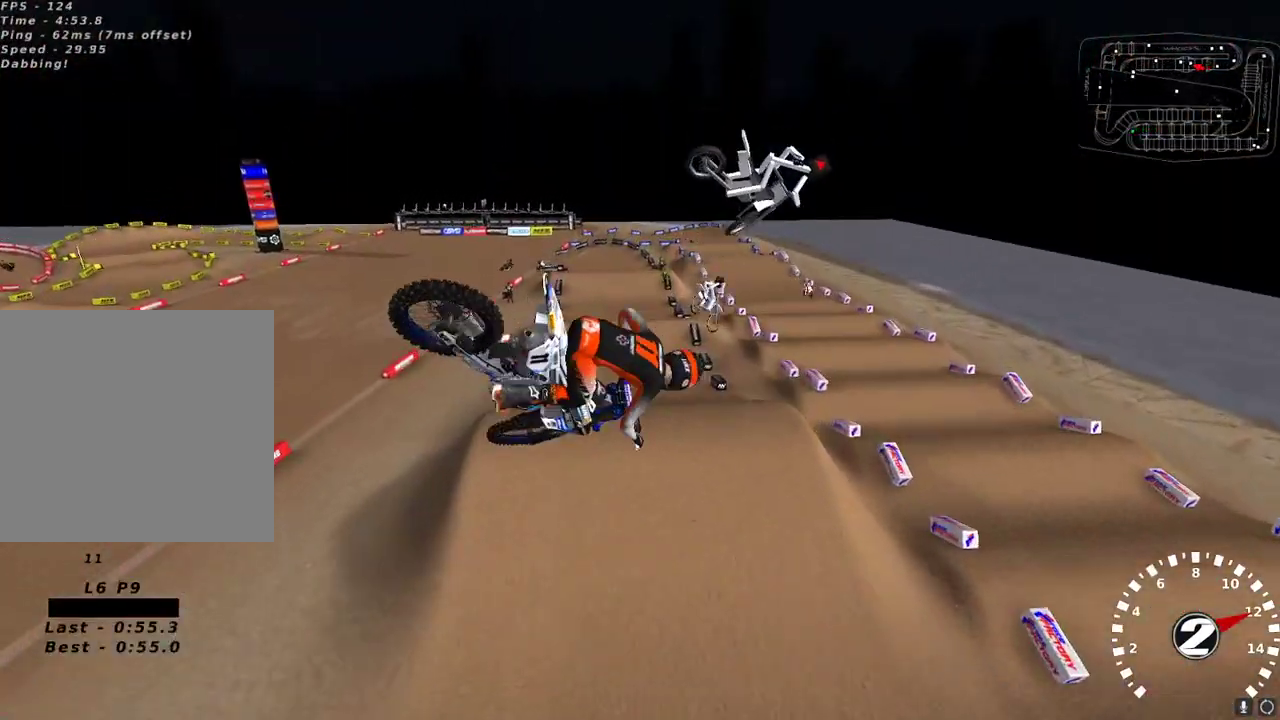
{"buttons": ["R2"], "left_stick": "left", "right_stick": "center", "events": [[33, "R3", "down"], [133, "R3", "up"], [183, "left_stick", "center"], [217, "right_stick", "center"], [267, "left_stick", "right"], [367, "left_stick", "center"], [383, "X", "down"], [450, "X", "up"], [483, "left_stick", "left"]]}
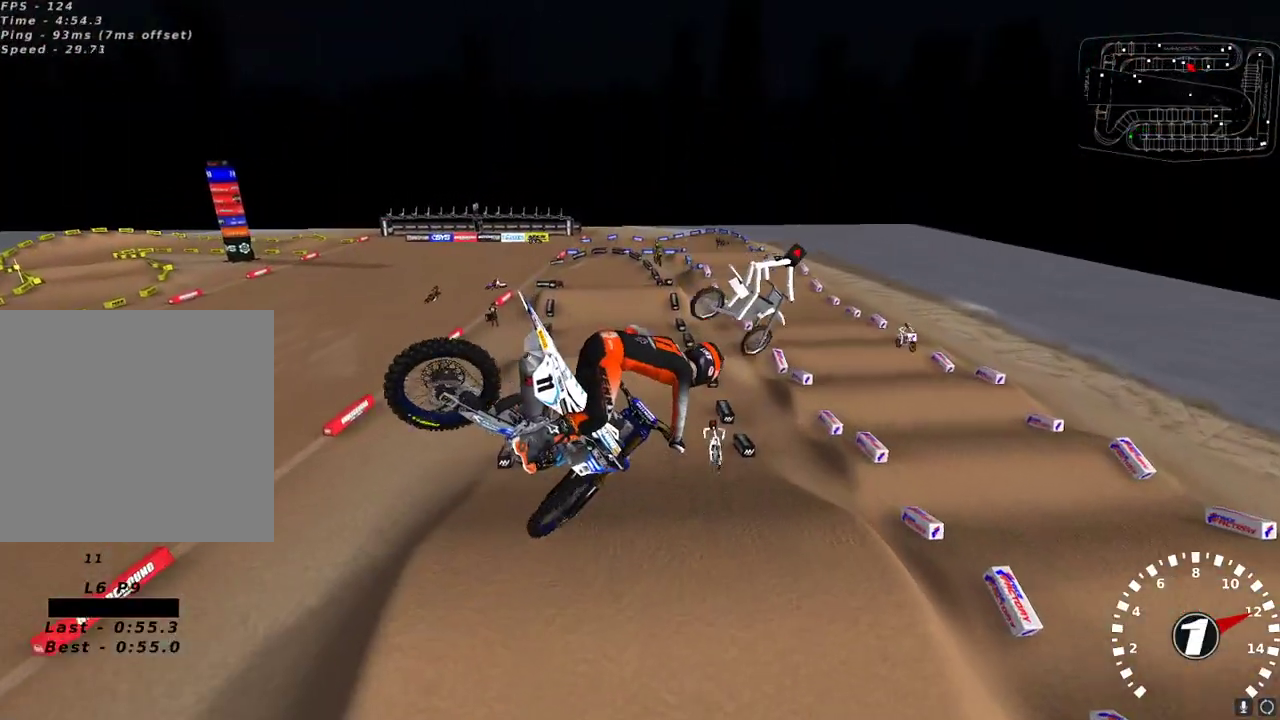
{"buttons": ["R2"], "left_stick": "center", "right_stick": "up-left", "events": [[133, "left_stick", "center"], [250, "left_stick", "right"], [267, "right_stick", "left"], [367, "left_stick", "center"], [483, "right_stick", "up-left"]]}
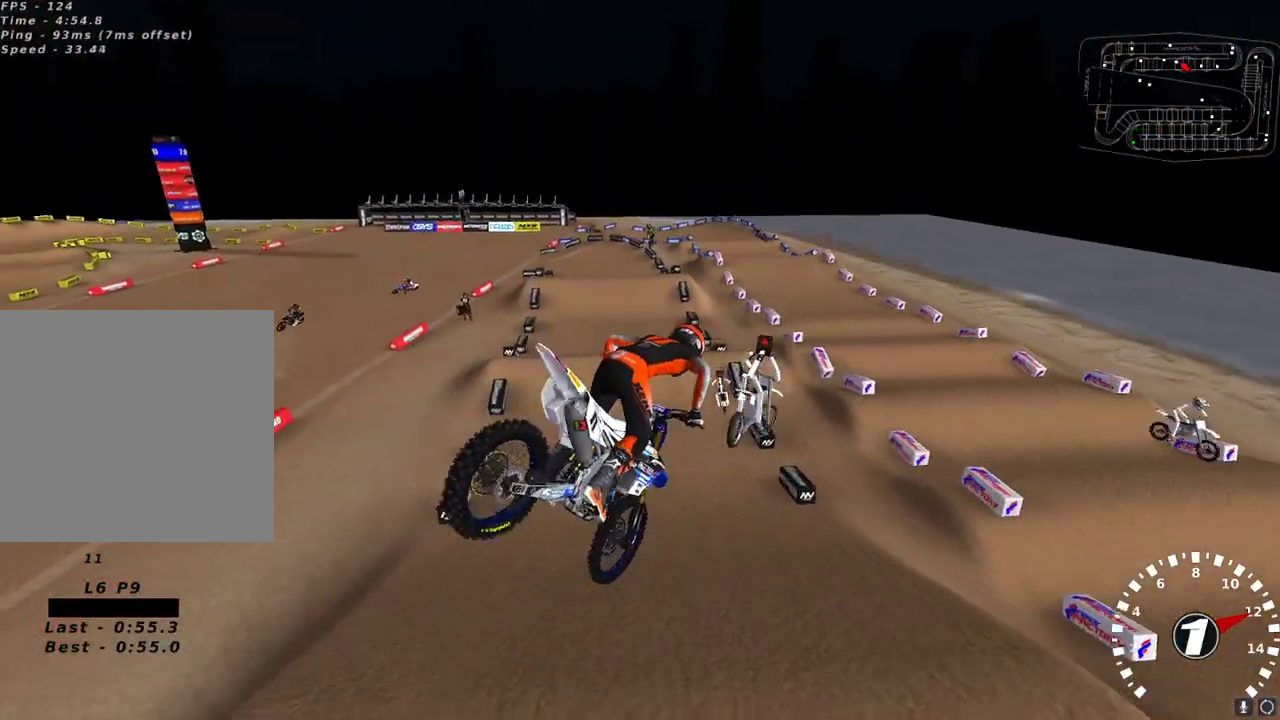
{"buttons": ["R2"], "left_stick": "center", "right_stick": "left", "events": [[17, "left_stick", "right"], [17, "right_stick", "left"], [133, "left_stick", "center"]]}
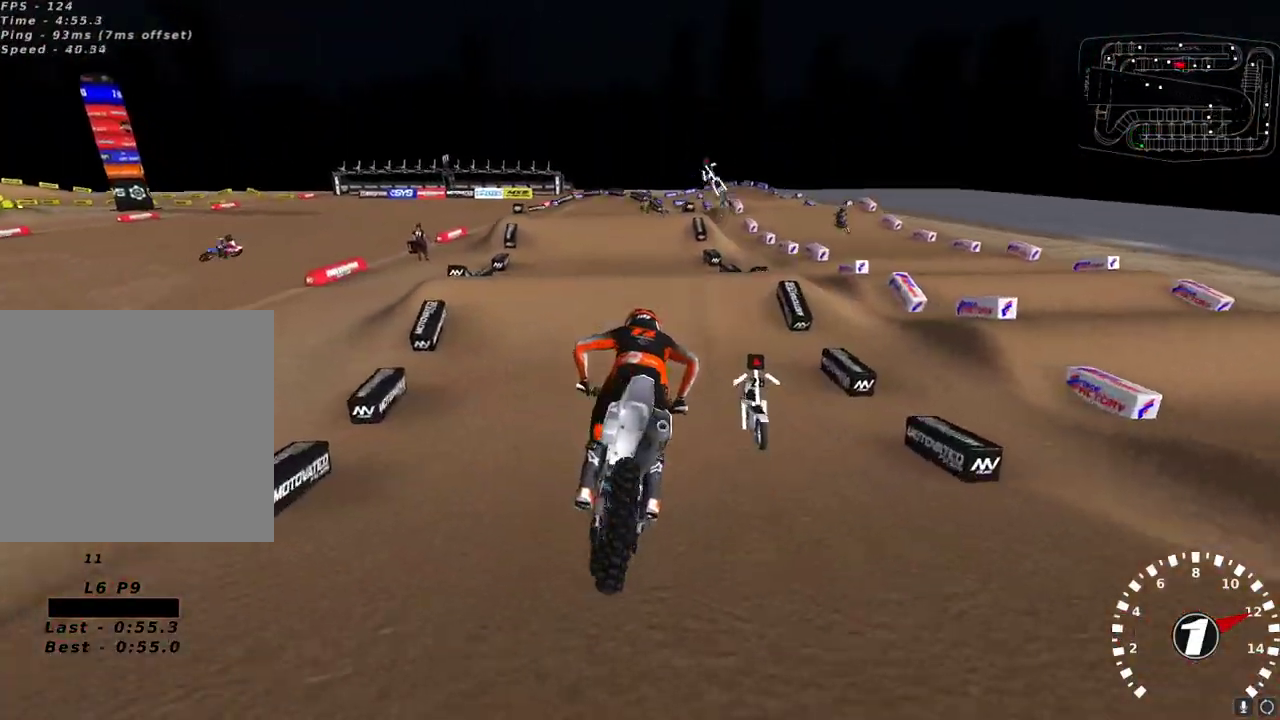
{"buttons": [], "left_stick": "center", "right_stick": "left", "events": [[117, "left_stick", "down-left"], [233, "left_stick", "center"], [350, "R2", "up"], [350, "left_stick", "down-left"], [433, "left_stick", "center"]]}
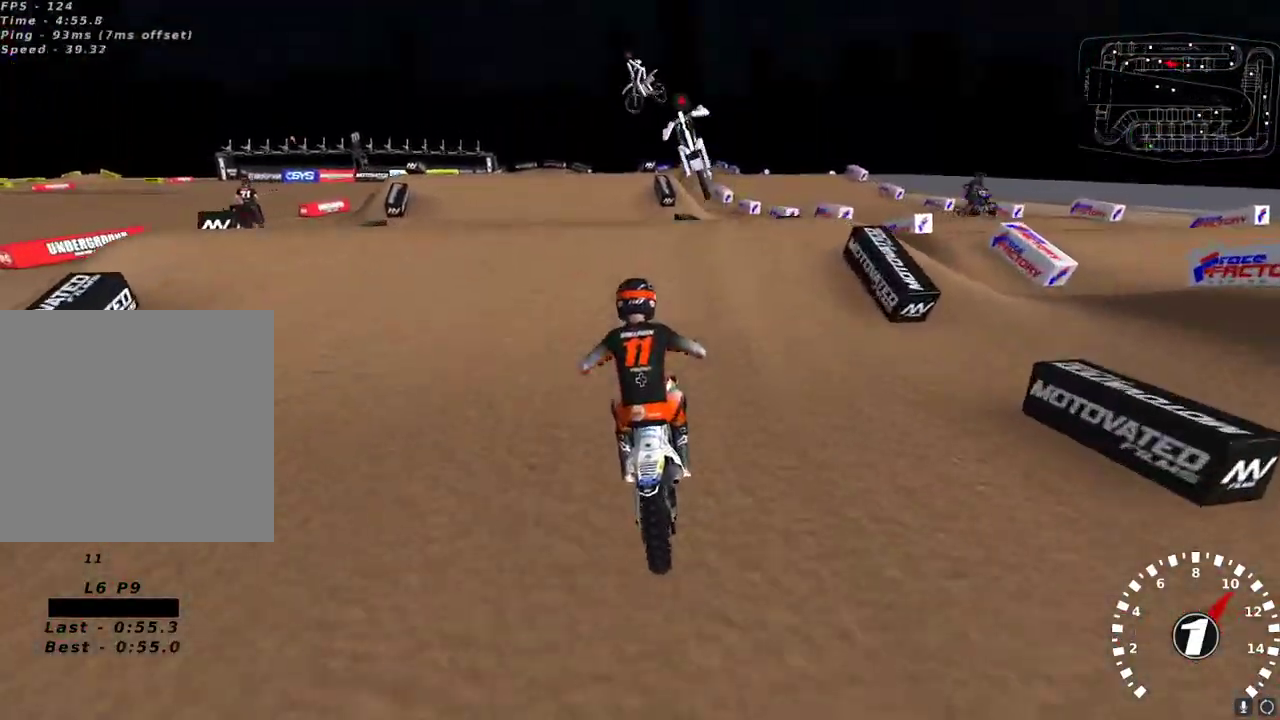
{"buttons": ["L2"], "left_stick": "up", "right_stick": "center", "events": [[233, "R2", "down"], [283, "left_stick", "down-left"], [317, "right_stick", "down-left"], [350, "R2", "up"], [367, "left_stick", "center"], [483, "L2", "down"], [483, "left_stick", "up"], [483, "right_stick", "center"]]}
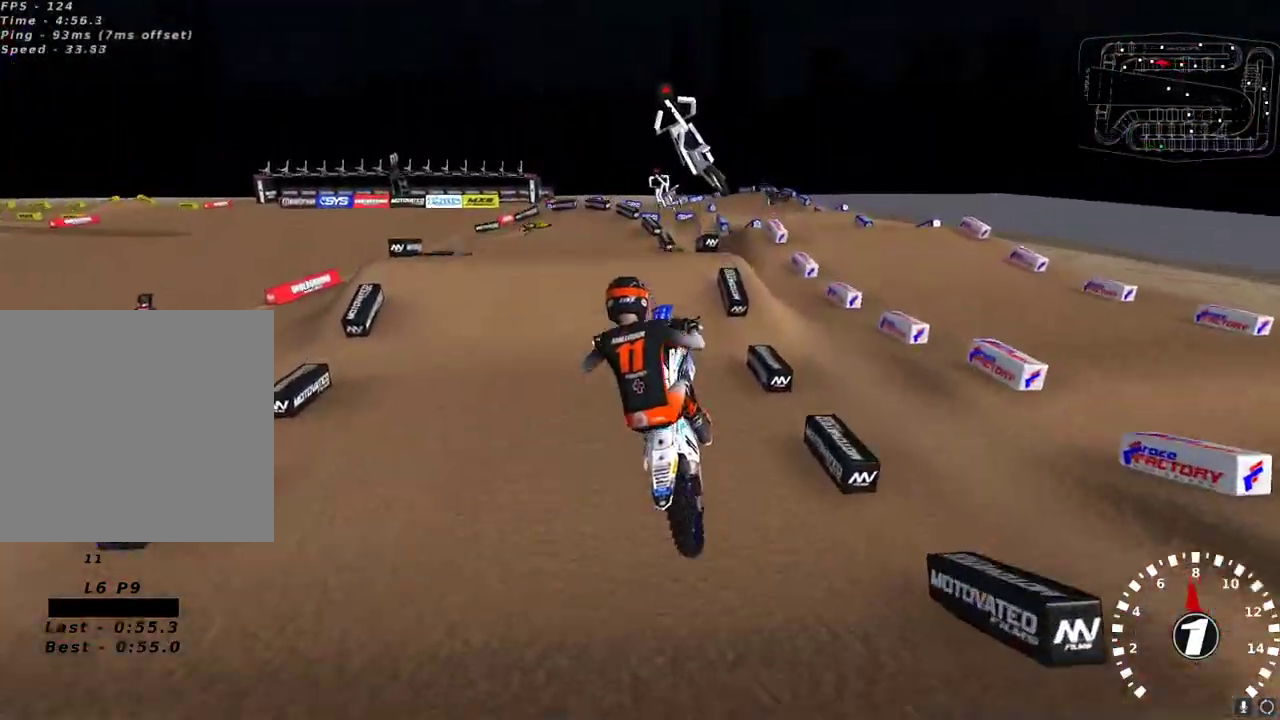
{"buttons": ["L2"], "left_stick": "center", "right_stick": "up-left", "events": [[300, "left_stick", "up-right"], [317, "right_stick", "up-left"], [400, "left_stick", "center"]]}
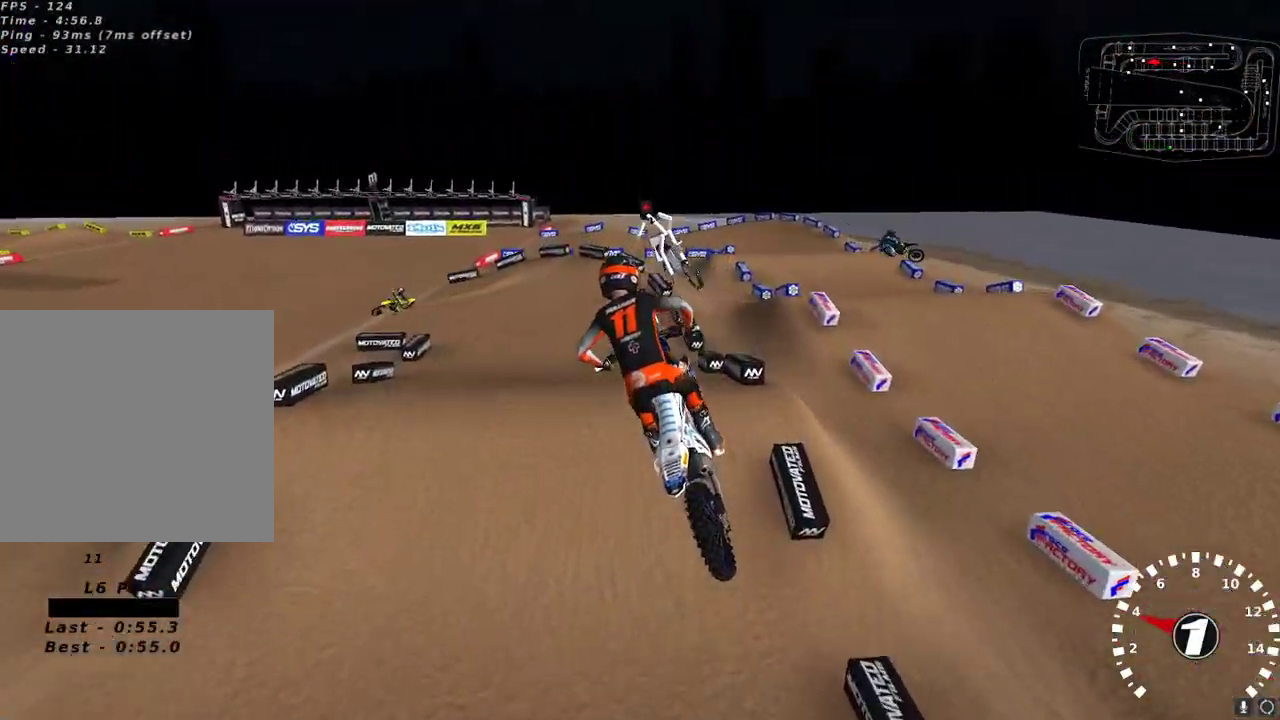
{"buttons": ["R2"], "left_stick": "right", "right_stick": "center", "events": [[33, "right_stick", "center"], [67, "left_stick", "right"], [117, "L2", "up"], [150, "left_stick", "center"], [217, "R2", "down"], [467, "left_stick", "right"]]}
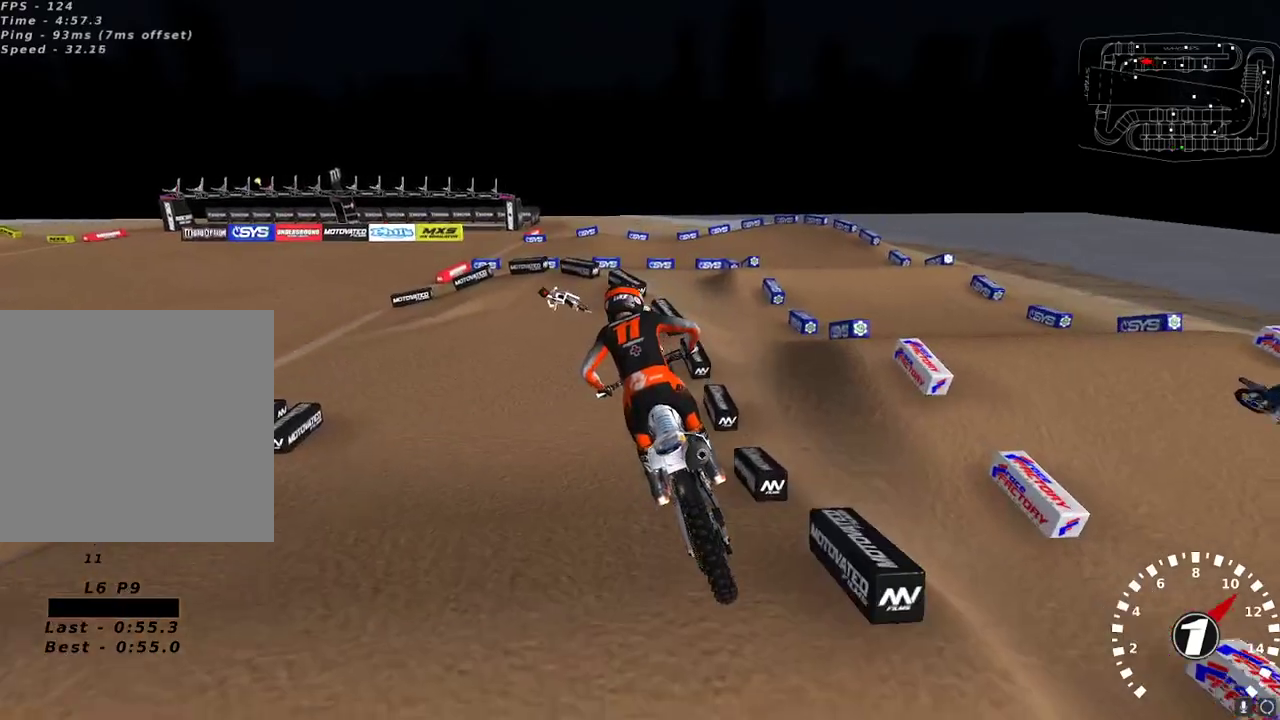
{"buttons": ["R2"], "left_stick": "center", "right_stick": "center", "events": [[83, "left_stick", "center"], [183, "left_stick", "down-left"], [300, "left_stick", "center"]]}
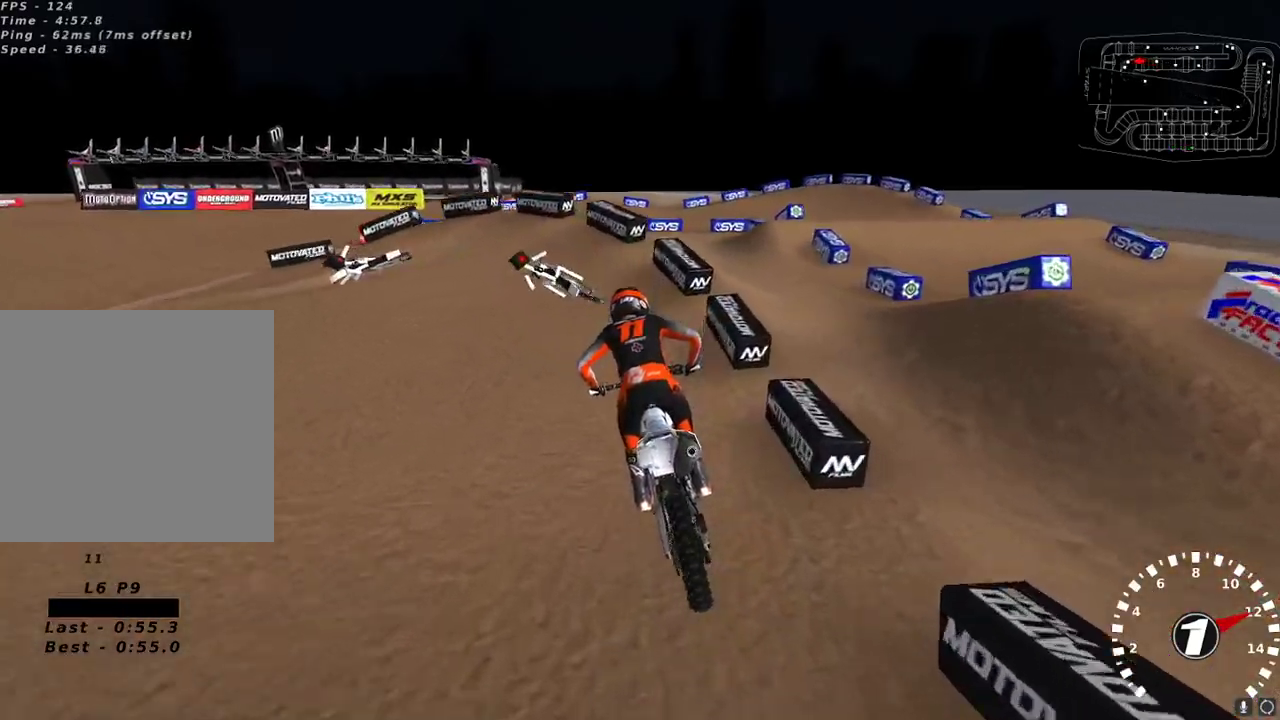
{"buttons": [], "left_stick": "left", "right_stick": "up-left", "events": [[100, "R2", "up"], [100, "left_stick", "left"], [133, "L2", "down"], [133, "Y", "down"], [317, "Y", "up"], [383, "L2", "up"], [483, "right_stick", "up-left"]]}
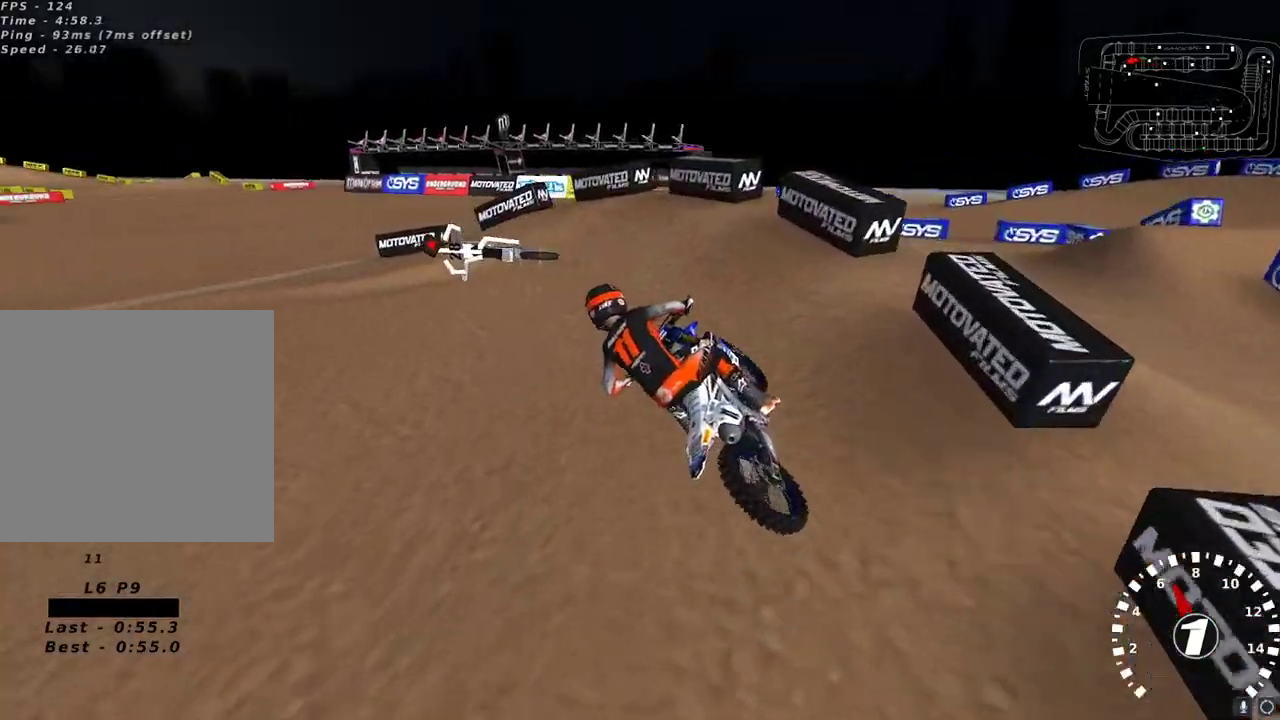
{"buttons": ["R2"], "left_stick": "center", "right_stick": "up-left", "events": [[67, "L2", "down"], [233, "L2", "up"], [317, "left_stick", "down-left"], [450, "R2", "down"], [467, "left_stick", "center"]]}
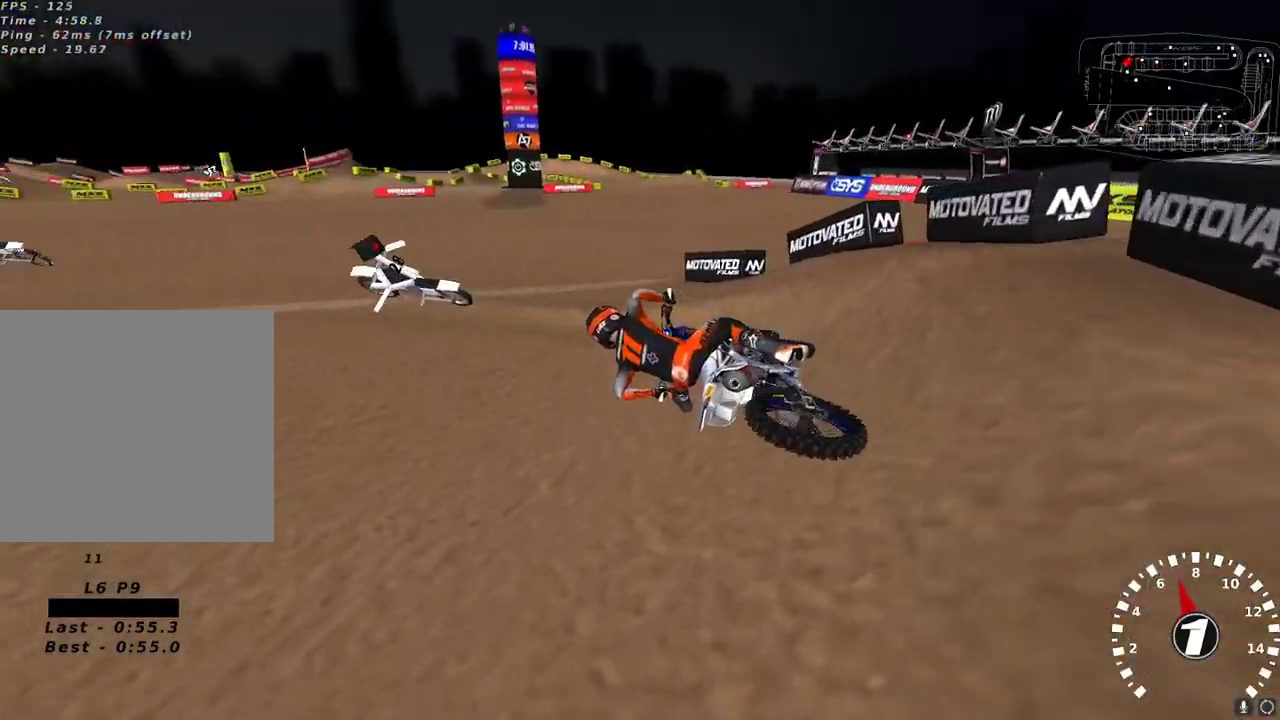
{"buttons": ["R2"], "left_stick": "center", "right_stick": "up-left", "events": [[100, "R2", "up"], [167, "R2", "down"], [167, "left_stick", "up-right"], [333, "left_stick", "center"], [433, "left_stick", "up-right"], [500, "left_stick", "center"]]}
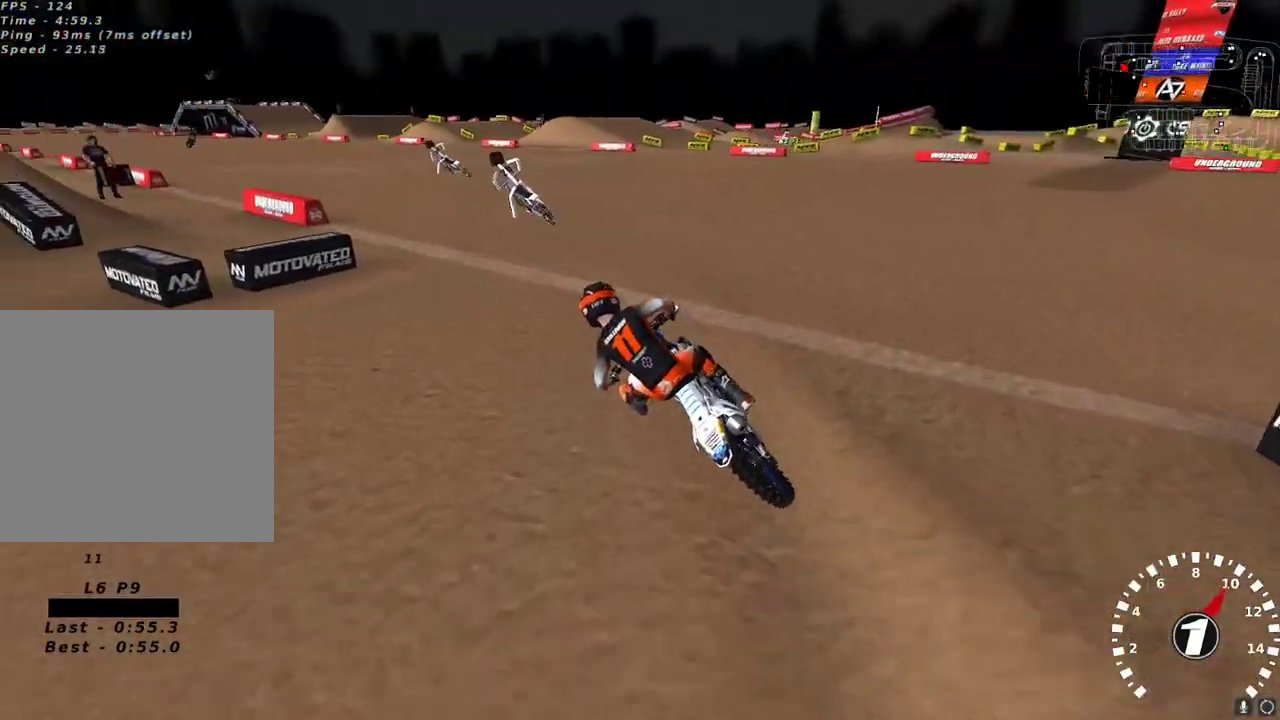
{"buttons": ["R2"], "left_stick": "center", "right_stick": "center", "events": [[167, "left_stick", "up-right"], [267, "left_stick", "center"], [300, "right_stick", "up"], [317, "A", "down"], [400, "left_stick", "up-right"], [433, "A", "up"], [483, "left_stick", "center"], [483, "right_stick", "center"]]}
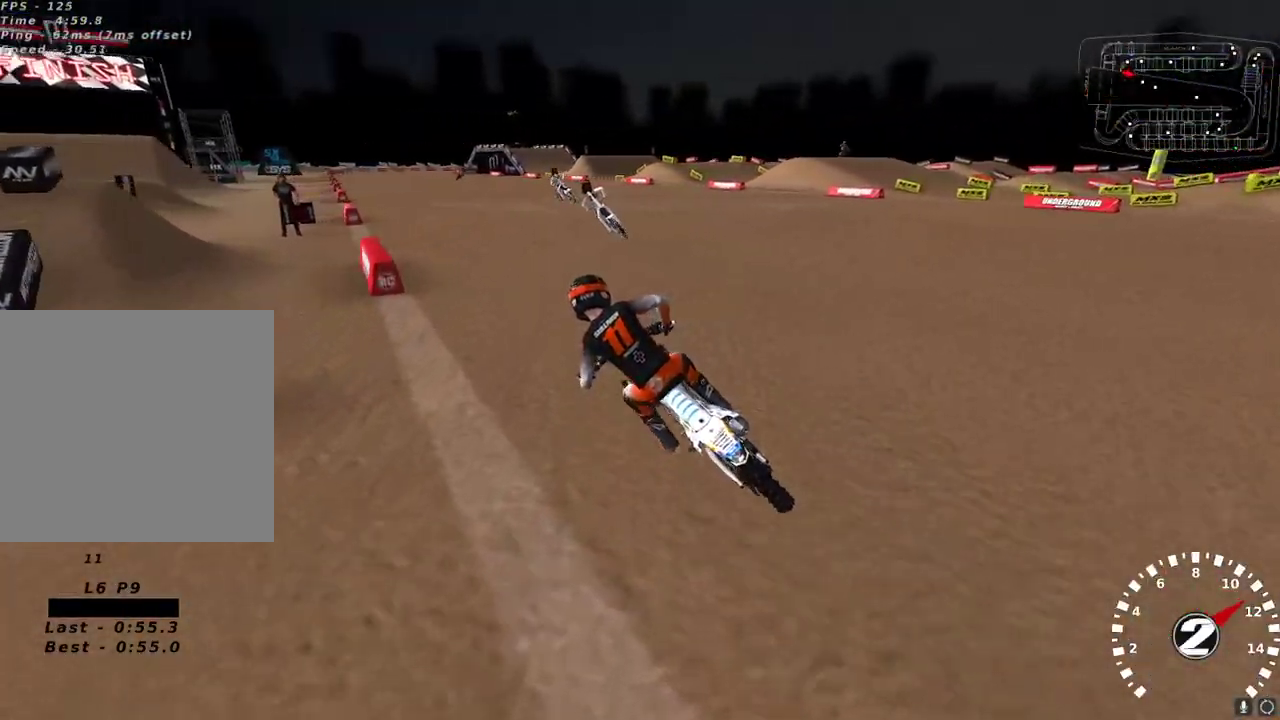
{"buttons": ["R2"], "left_stick": "center", "right_stick": "center", "events": [[167, "left_stick", "up-right"], [233, "right_stick", "down"], [250, "left_stick", "center"], [283, "right_stick", "center"]]}
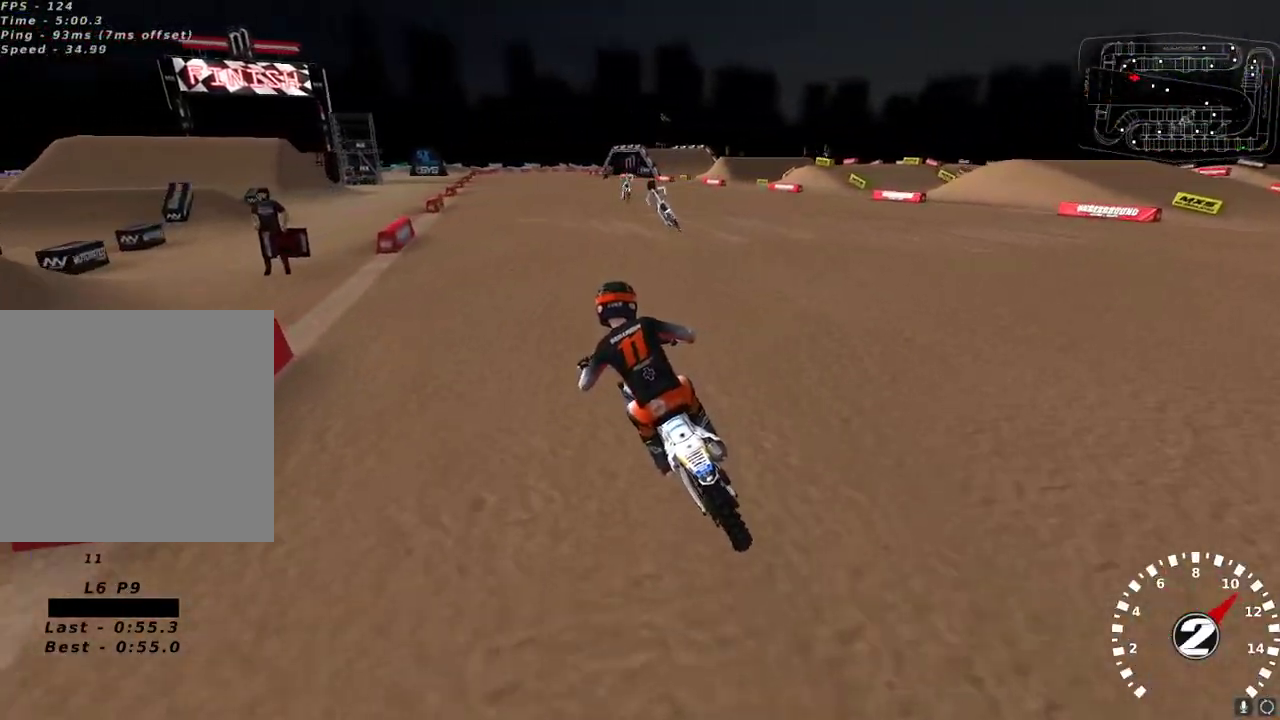
{"buttons": ["R2"], "left_stick": "center", "right_stick": "up-left", "events": [[183, "right_stick", "up-left"]]}
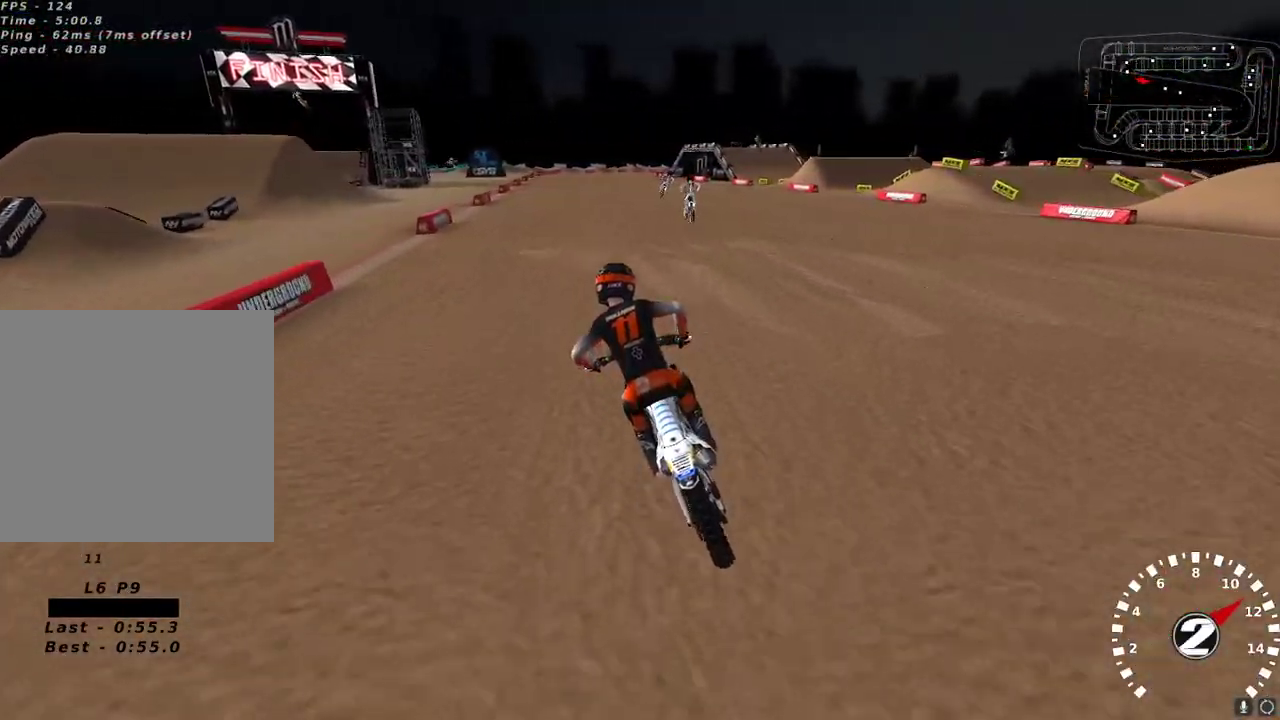
{"buttons": ["R2"], "left_stick": "center", "right_stick": "center", "events": [[100, "left_stick", "up-right"], [183, "right_stick", "up"], [217, "A", "down"], [283, "A", "up"], [383, "right_stick", "center"], [450, "left_stick", "center"]]}
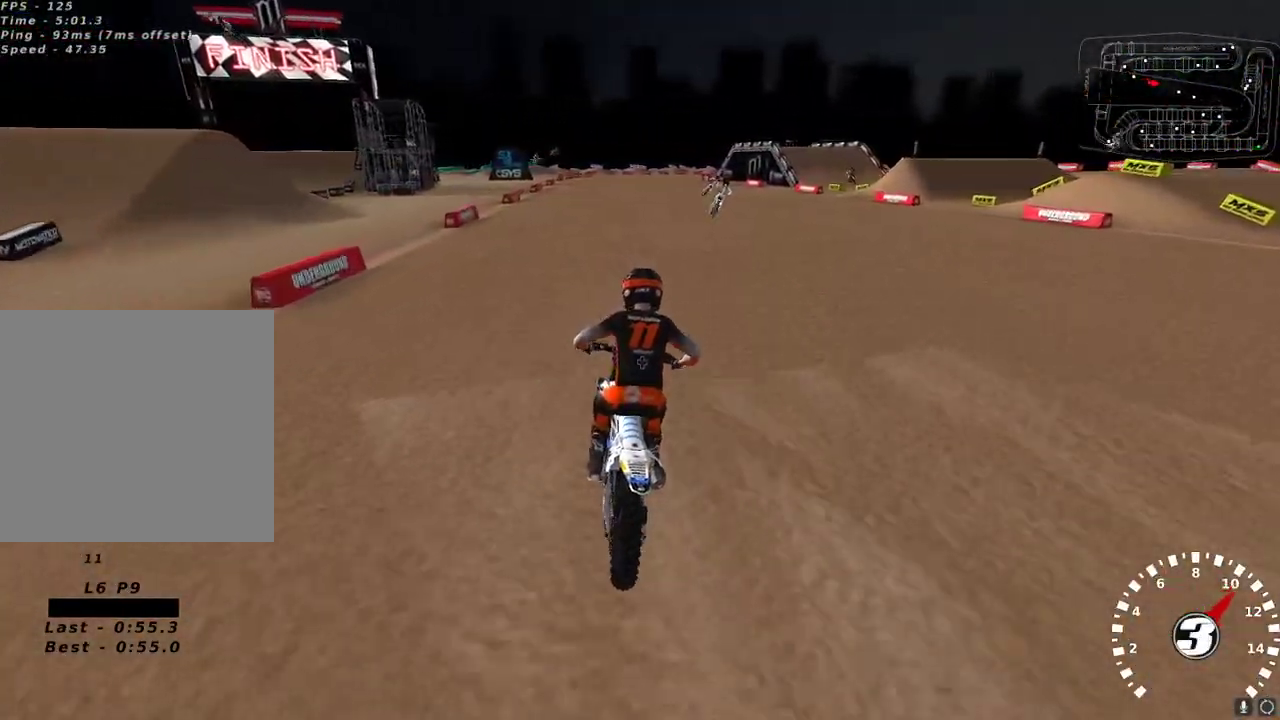
{"buttons": ["R2"], "left_stick": "up-right", "right_stick": "center", "events": [[150, "left_stick", "up-right"], [150, "right_stick", "down"], [217, "left_stick", "center"], [217, "right_stick", "center"], [333, "right_stick", "down"], [467, "left_stick", "up-right"], [500, "right_stick", "center"]]}
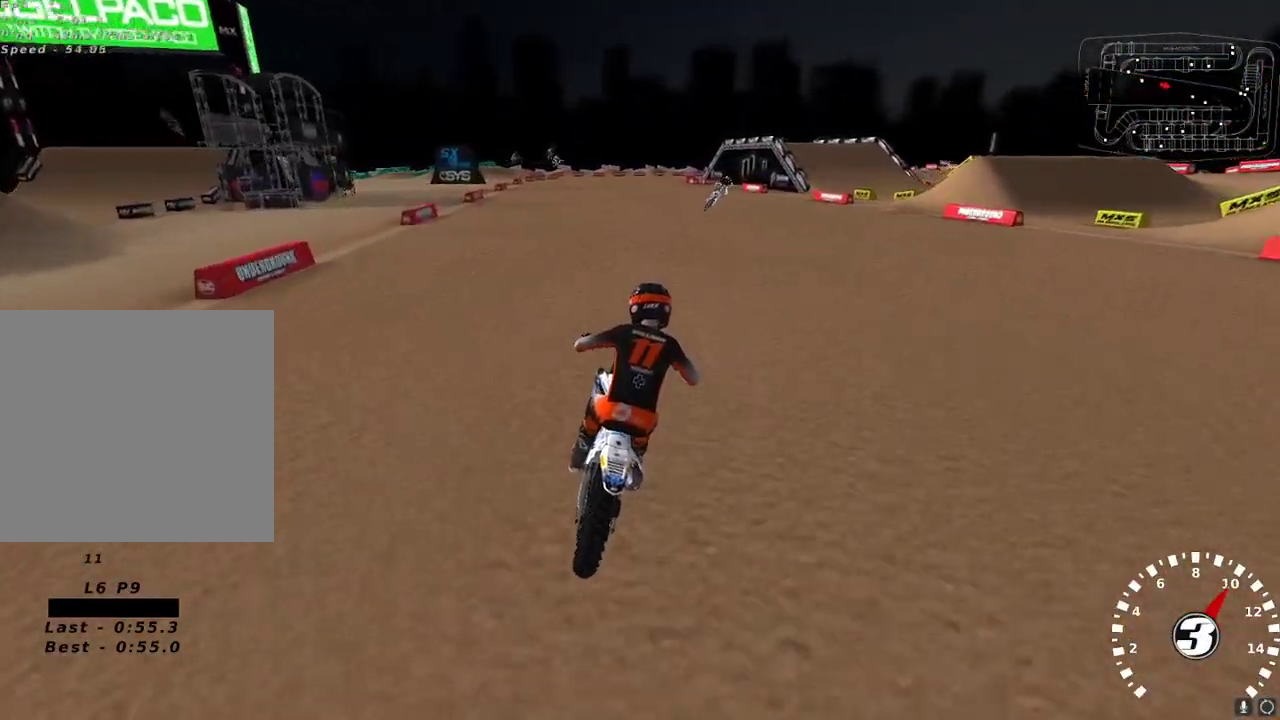
{"buttons": ["R2"], "left_stick": "center", "right_stick": "center", "events": [[67, "right_stick", "down"], [83, "left_stick", "center"], [117, "right_stick", "center"], [183, "left_stick", "right"], [383, "left_stick", "center"]]}
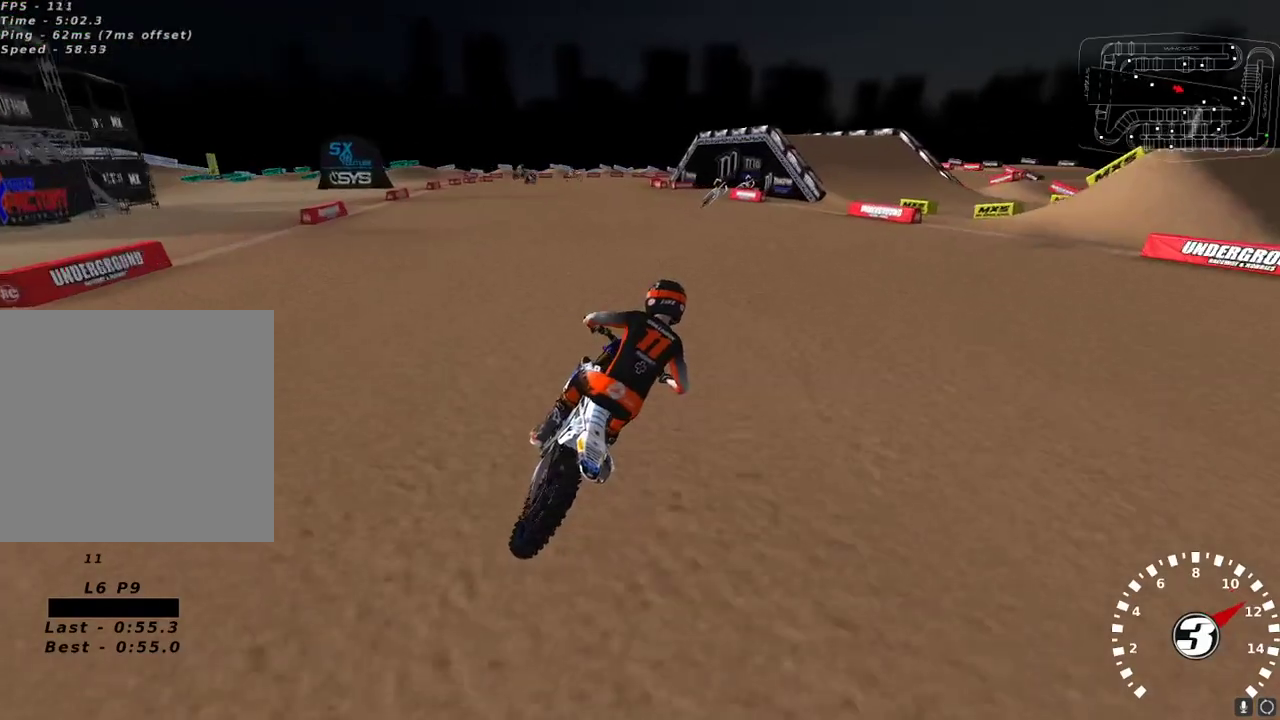
{"buttons": ["R2"], "left_stick": "center", "right_stick": "center", "events": [[383, "X", "down"], [450, "X", "up"]]}
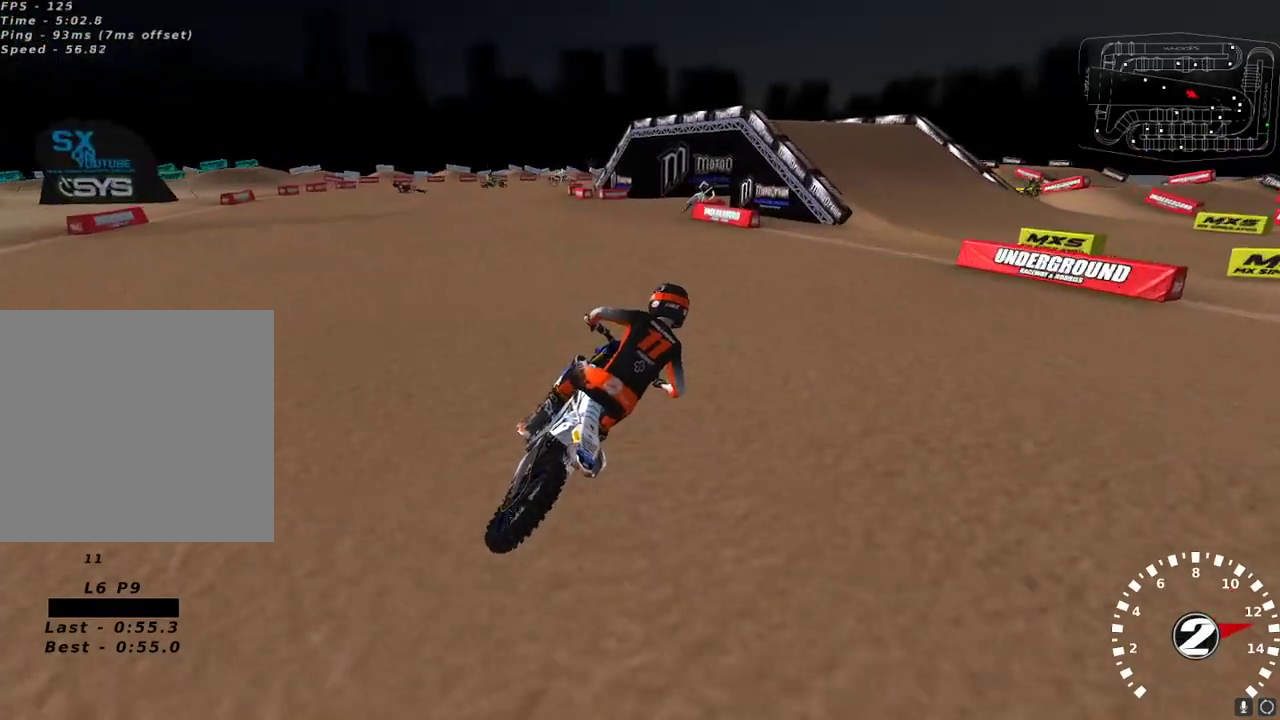
{"buttons": [], "left_stick": "center", "right_stick": "center", "events": [[33, "X", "down"], [33, "left_stick", "down-left"], [100, "X", "up"], [133, "left_stick", "center"], [267, "R2", "up"], [350, "Y", "down"], [467, "Y", "up"]]}
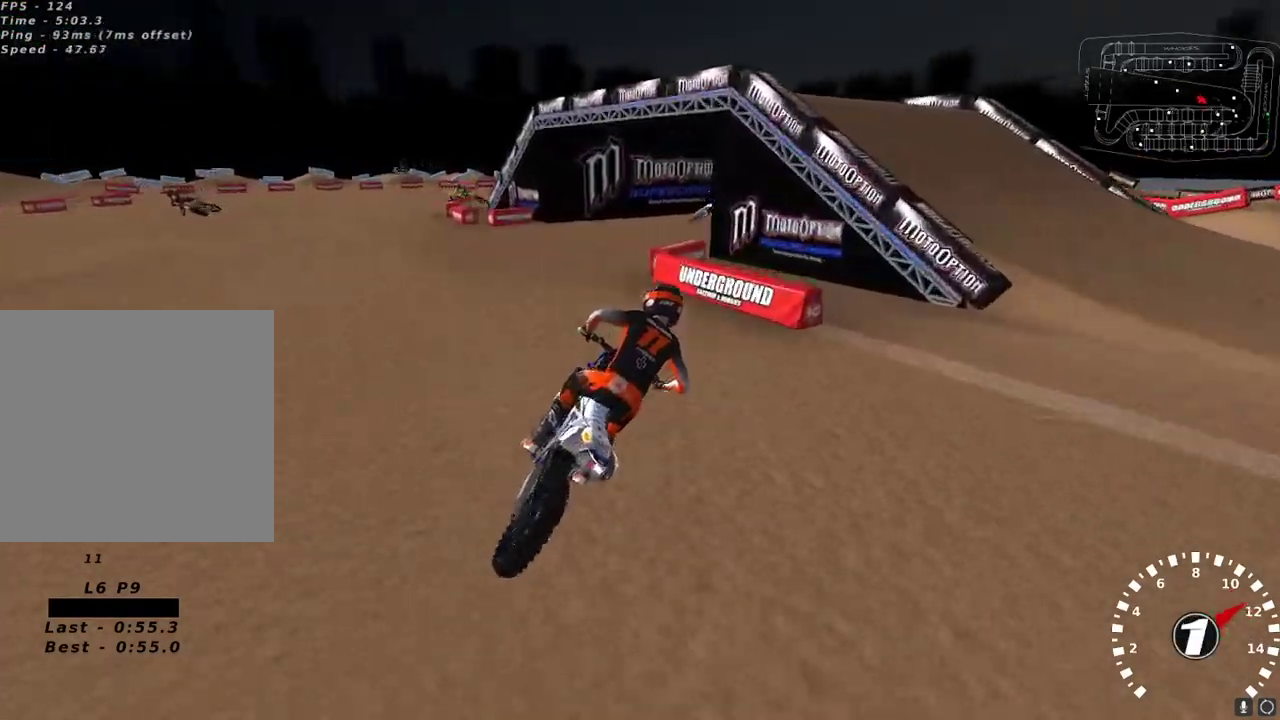
{"buttons": [], "left_stick": "center", "right_stick": "left"}